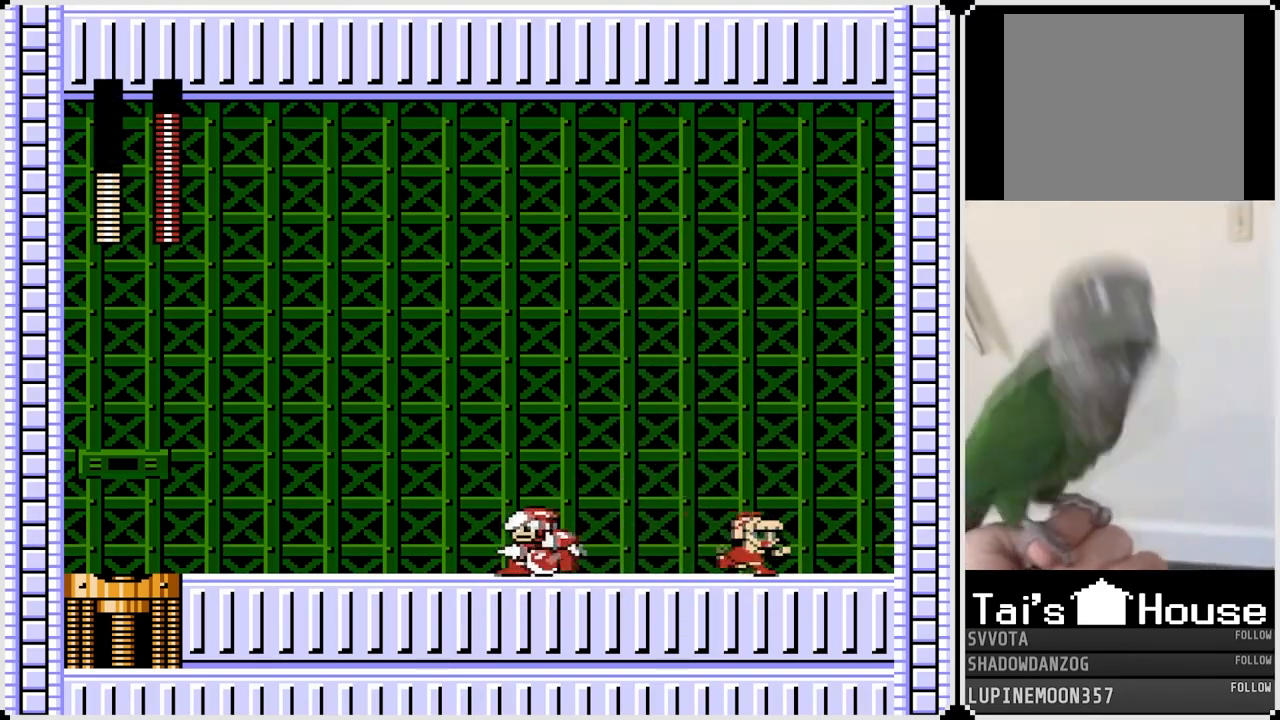
Gameplay with a controller (PlayStation layout); each line is a JSON object with the inputs held at the frame after it. "events" lists button and stick changes between this image and that frame as [ms after this image, input, new state], when the widget could be followed in between. Not read: L1.
{"buttons": ["DPAD_RIGHT"], "left_stick": "center", "right_stick": "center", "events": [[33, "DPAD_LEFT", "down"], [50, "DPAD_RIGHT", "up"], [67, "CROSS", "down"], [100, "SQUARE", "down"], [150, "CROSS", "up"], [167, "DPAD_RIGHT", "down"], [183, "DPAD_LEFT", "up"], [183, "SQUARE", "up"]]}
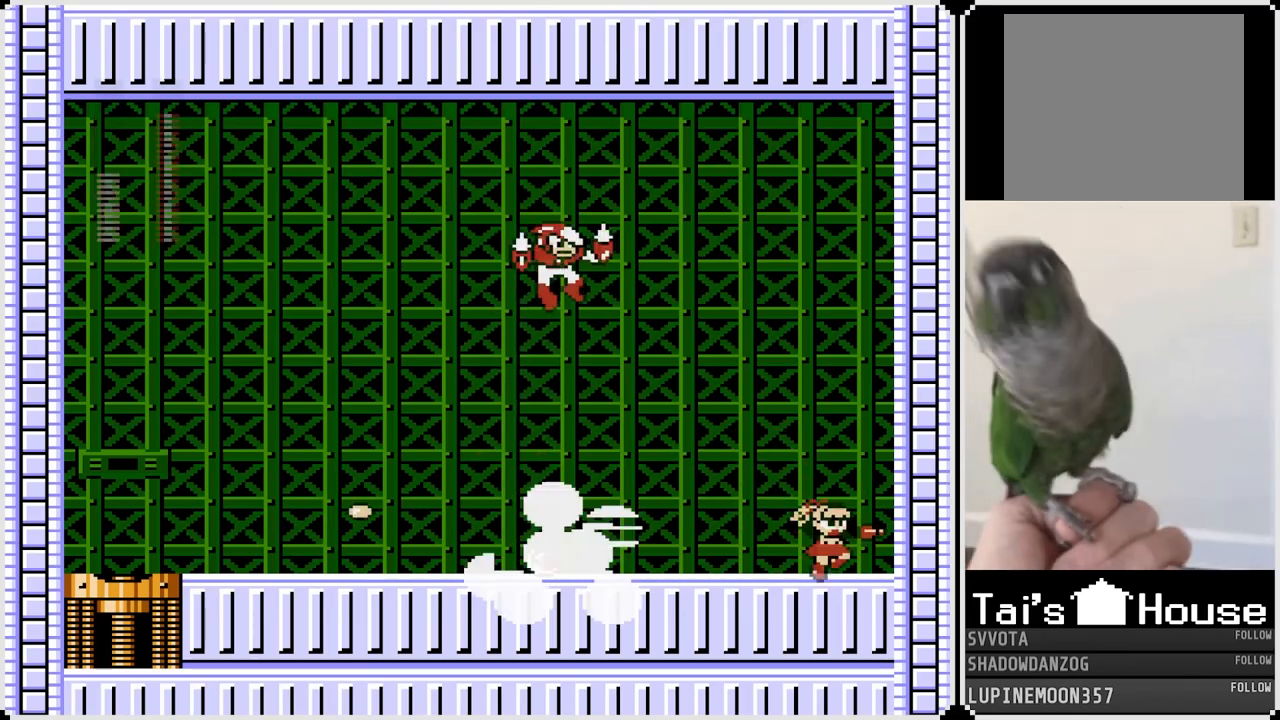
{"buttons": ["CROSS", "SQUARE", "DPAD_LEFT"], "left_stick": "center", "right_stick": "center", "events": [[117, "DPAD_RIGHT", "up"], [233, "DPAD_LEFT", "down"], [417, "CROSS", "down"], [467, "SQUARE", "down"]]}
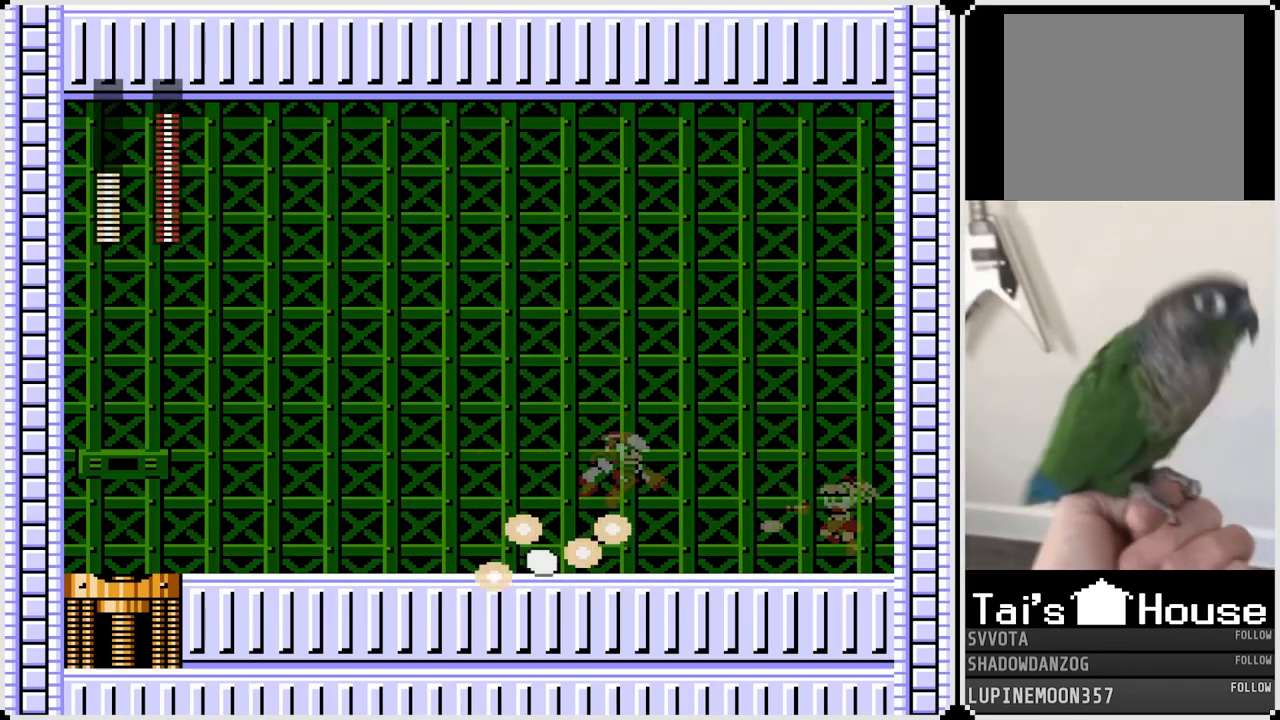
{"buttons": ["DPAD_LEFT"], "left_stick": "center", "right_stick": "center", "events": [[17, "CROSS", "up"], [50, "SQUARE", "up"], [117, "SQUARE", "down"], [200, "SQUARE", "up"], [267, "SQUARE", "down"], [333, "SQUARE", "up"]]}
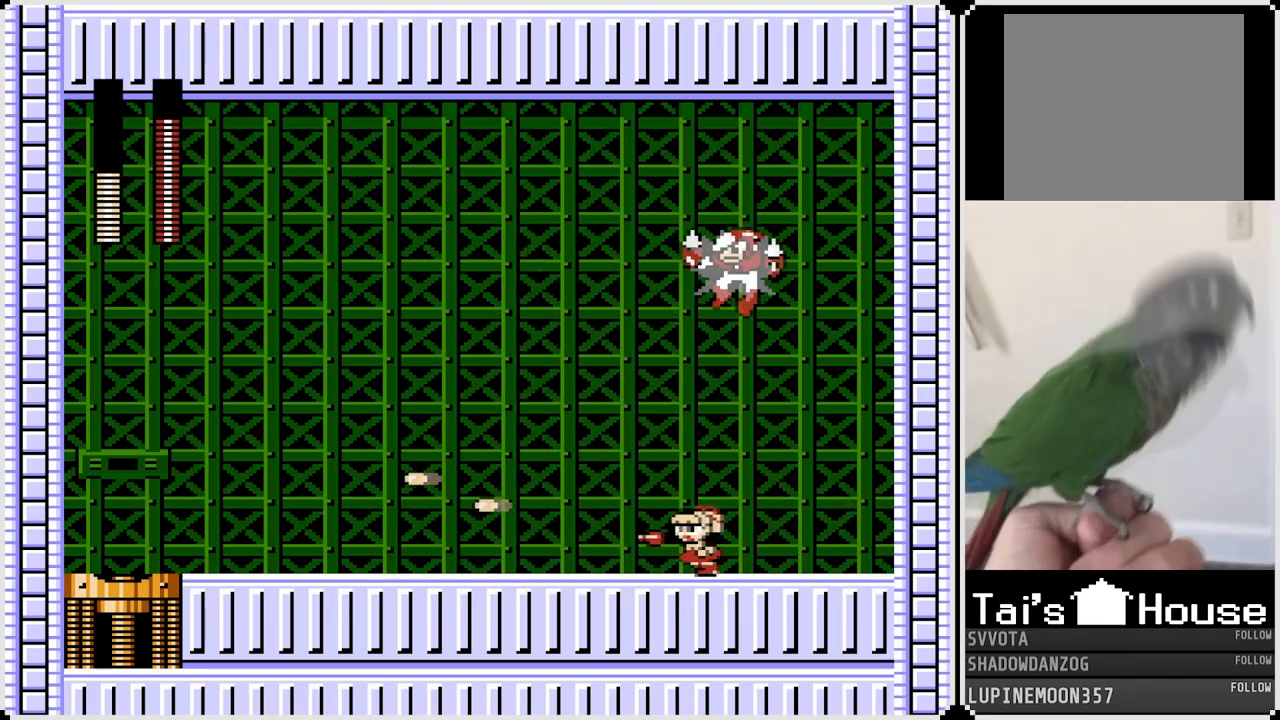
{"buttons": ["DPAD_LEFT"], "left_stick": "center", "right_stick": "center", "events": [[233, "CROSS", "down"], [367, "CROSS", "up"]]}
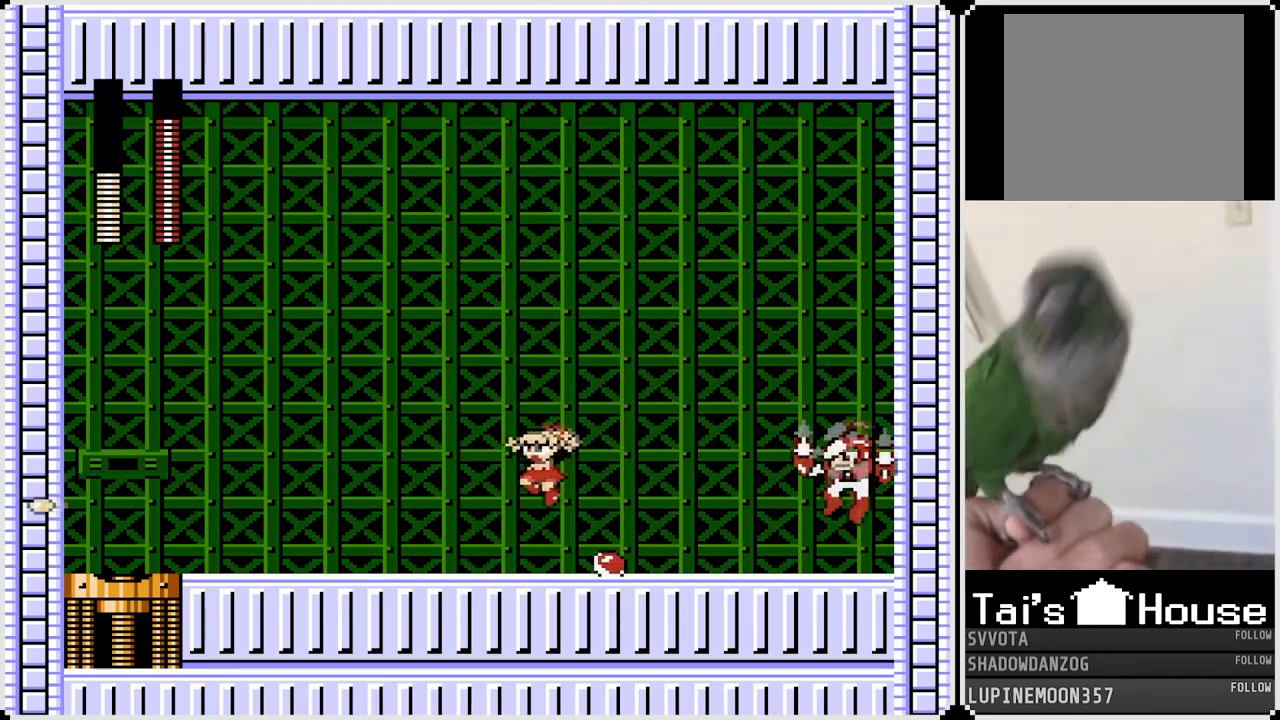
{"buttons": ["DPAD_LEFT"], "left_stick": "center", "right_stick": "center", "events": [[267, "CROSS", "down"], [417, "CROSS", "up"]]}
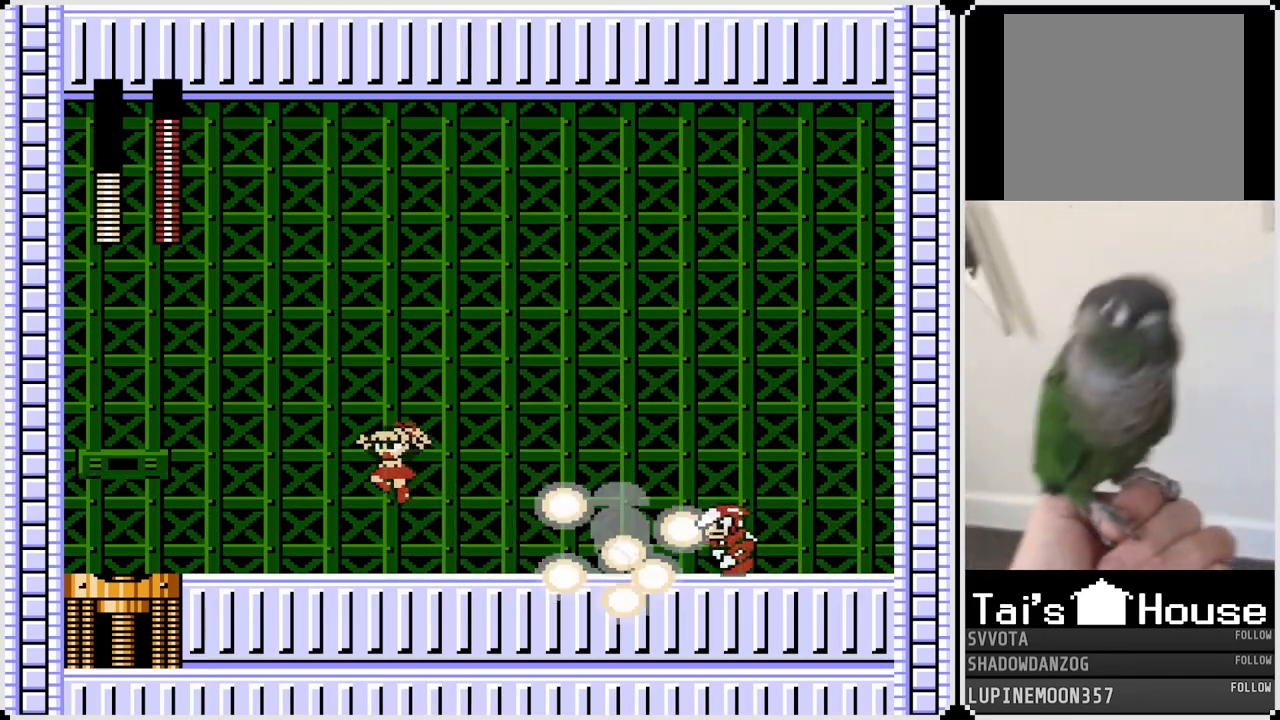
{"buttons": ["CROSS", "DPAD_RIGHT"], "left_stick": "center", "right_stick": "center", "events": [[367, "CROSS", "down"], [367, "DPAD_RIGHT", "down"], [383, "DPAD_LEFT", "up"]]}
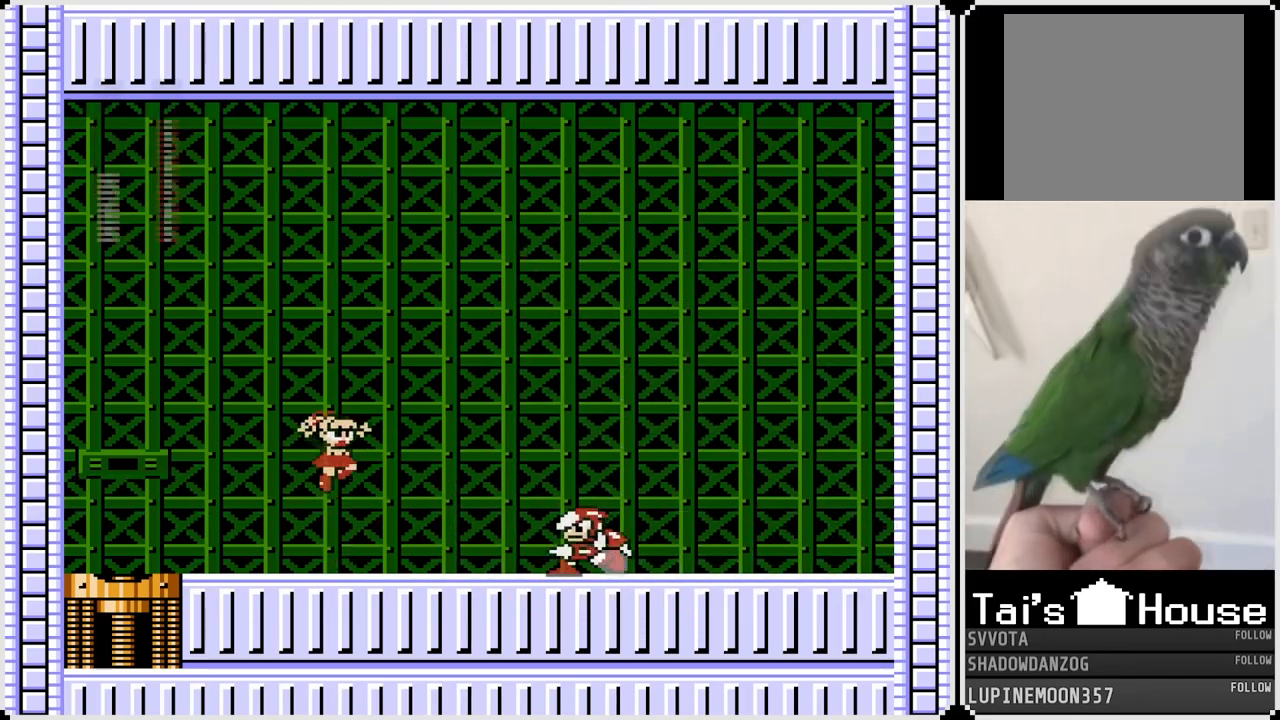
{"buttons": ["DPAD_RIGHT"], "left_stick": "center", "right_stick": "center", "events": [[17, "CROSS", "up"], [150, "SQUARE", "down"], [283, "SQUARE", "up"]]}
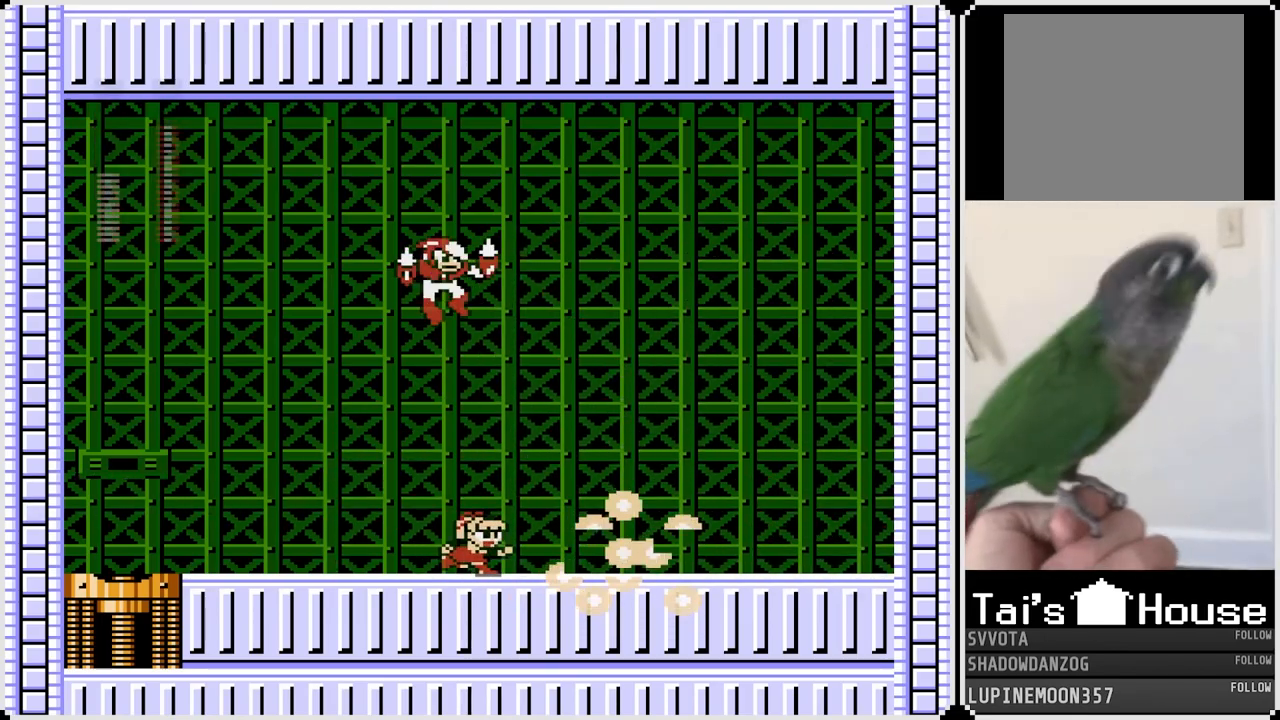
{"buttons": [], "left_stick": "center", "right_stick": "center", "events": [[100, "DPAD_RIGHT", "up"], [117, "DPAD_LEFT", "down"], [383, "DPAD_LEFT", "up"]]}
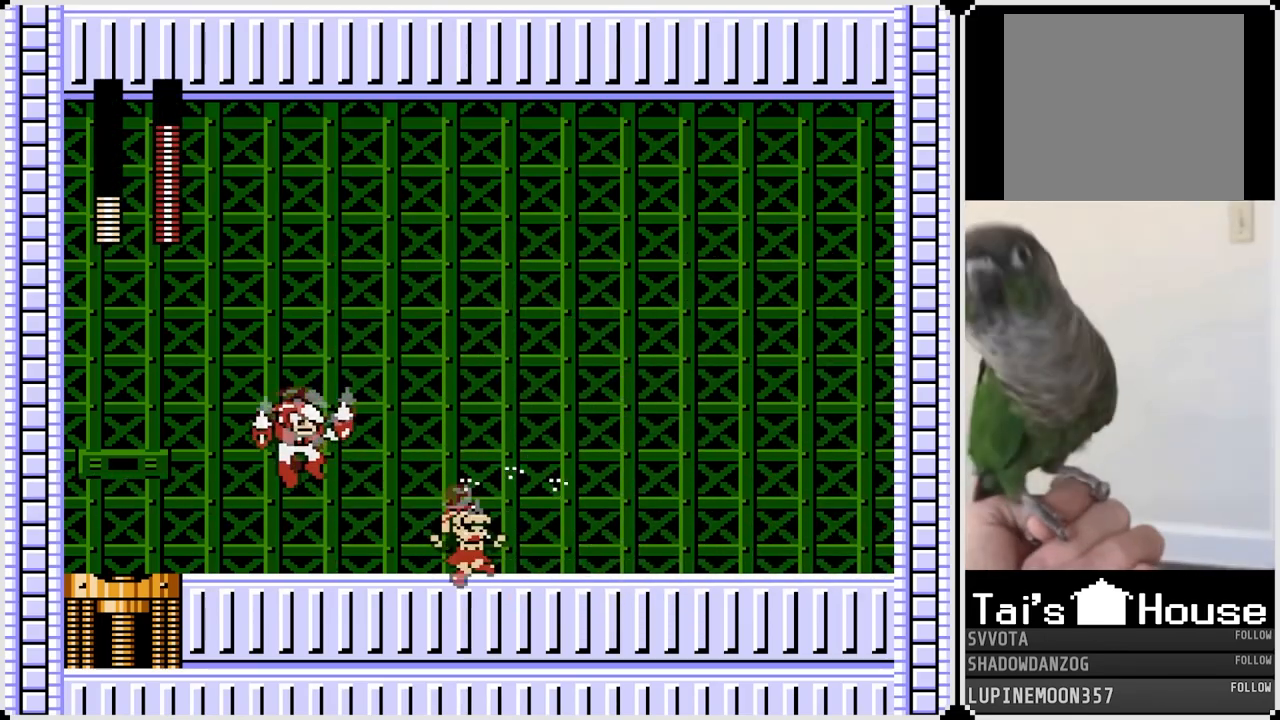
{"buttons": ["DPAD_LEFT"], "left_stick": "center", "right_stick": "center", "events": [[167, "DPAD_LEFT", "down"], [200, "CROSS", "down"], [267, "SQUARE", "down"], [333, "CROSS", "up"], [383, "SQUARE", "up"]]}
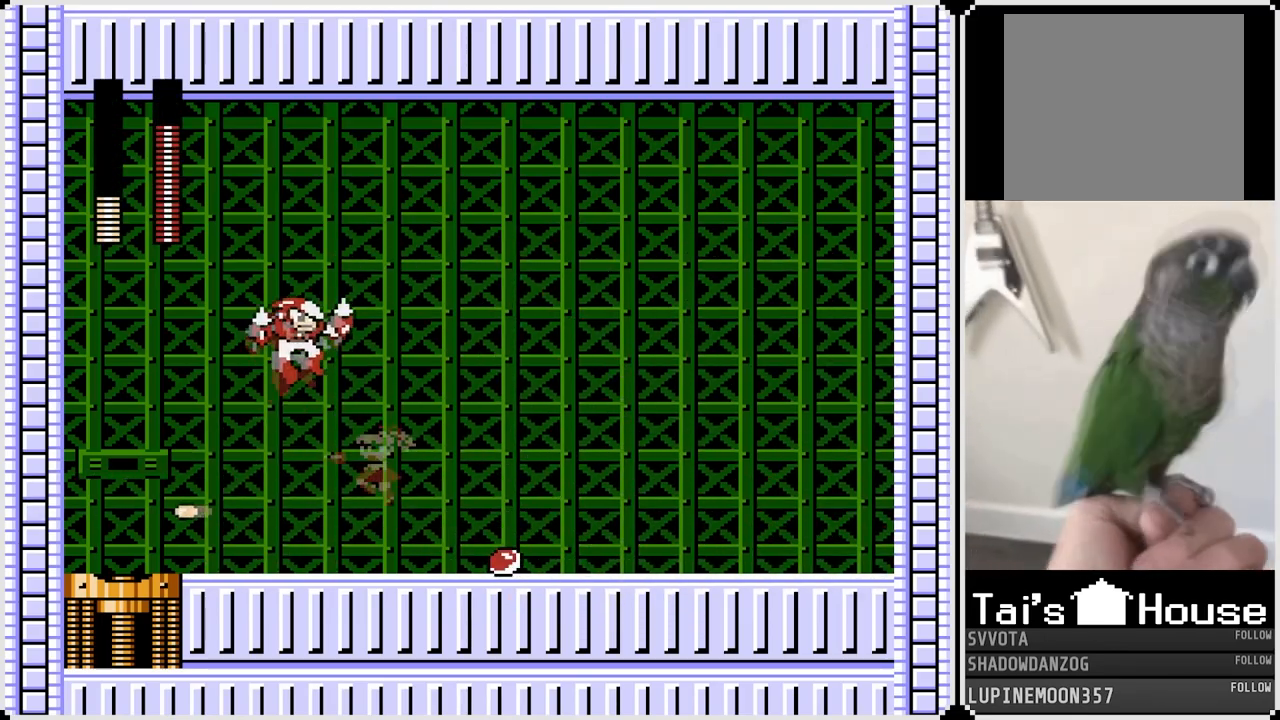
{"buttons": ["CROSS", "DPAD_RIGHT"], "left_stick": "center", "right_stick": "center", "events": [[450, "DPAD_RIGHT", "down"], [467, "DPAD_LEFT", "up"], [500, "CROSS", "down"]]}
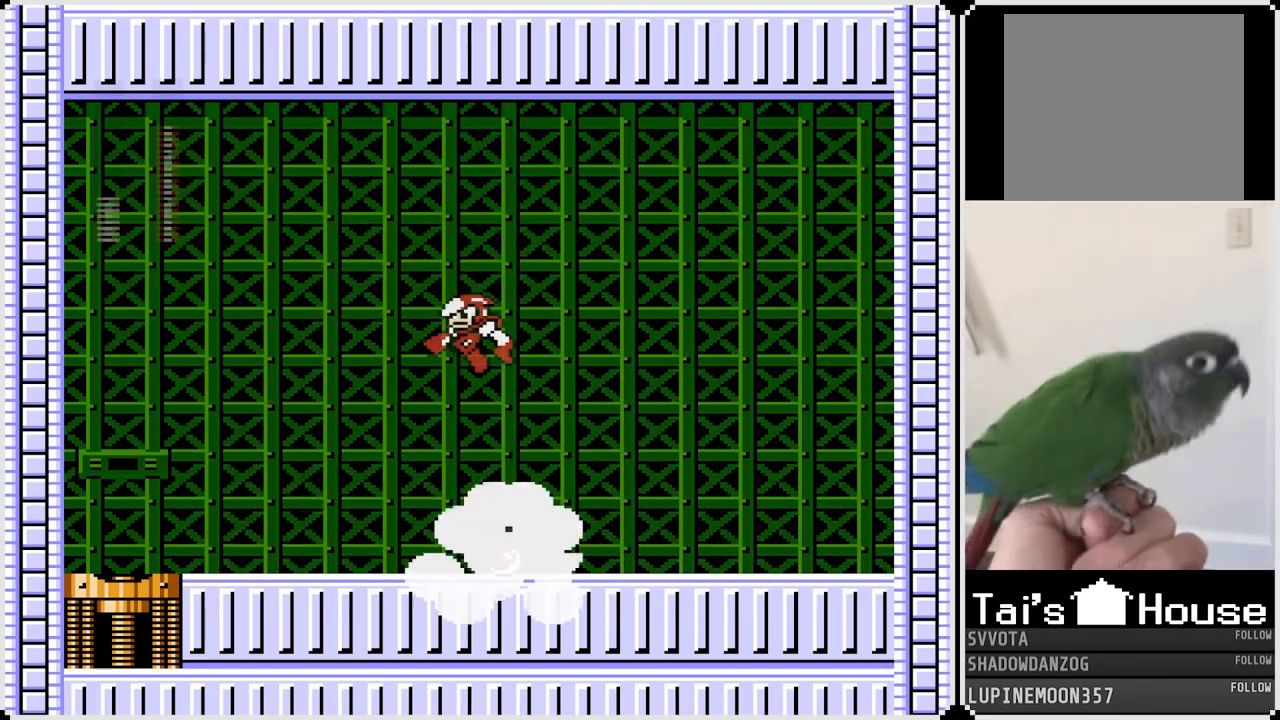
{"buttons": ["DPAD_RIGHT"], "left_stick": "center", "right_stick": "center", "events": [[17, "SQUARE", "down"], [33, "CROSS", "up"], [100, "SQUARE", "up"], [183, "SQUARE", "down"], [267, "SQUARE", "up"], [333, "SQUARE", "down"], [417, "SQUARE", "up"]]}
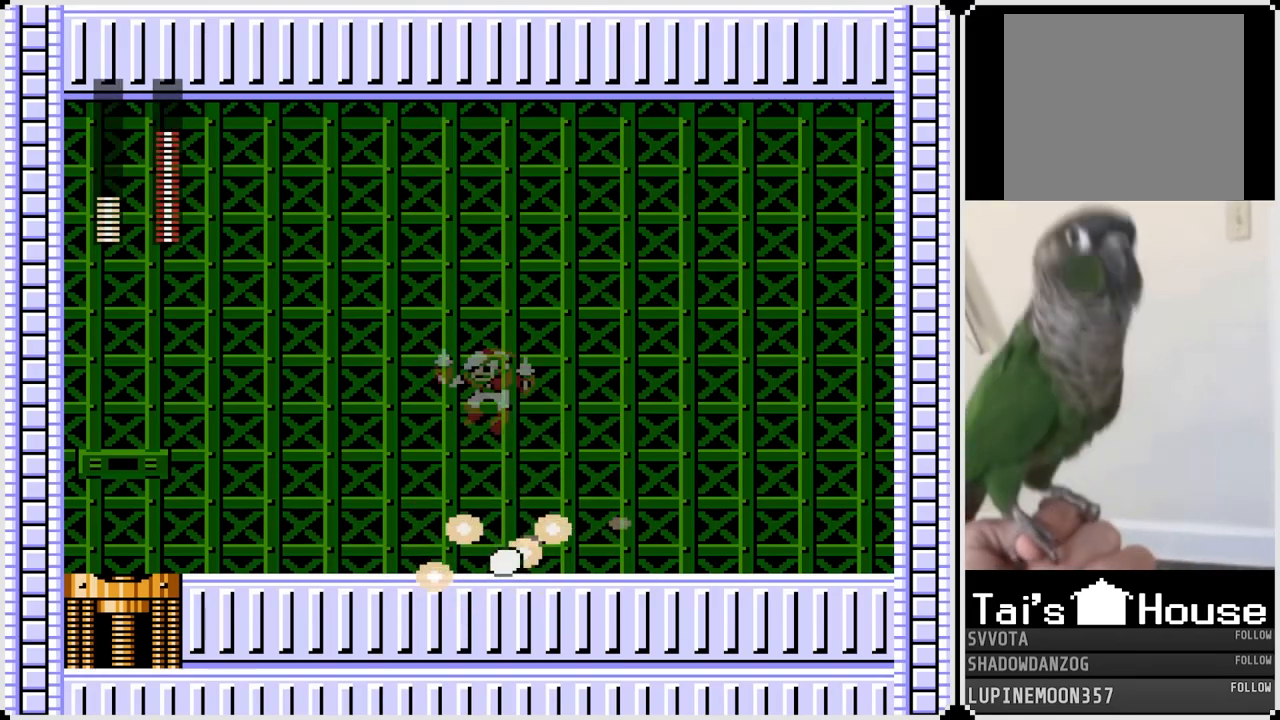
{"buttons": ["DPAD_RIGHT"], "left_stick": "center", "right_stick": "center", "events": [[50, "CROSS", "down"], [167, "CROSS", "up"]]}
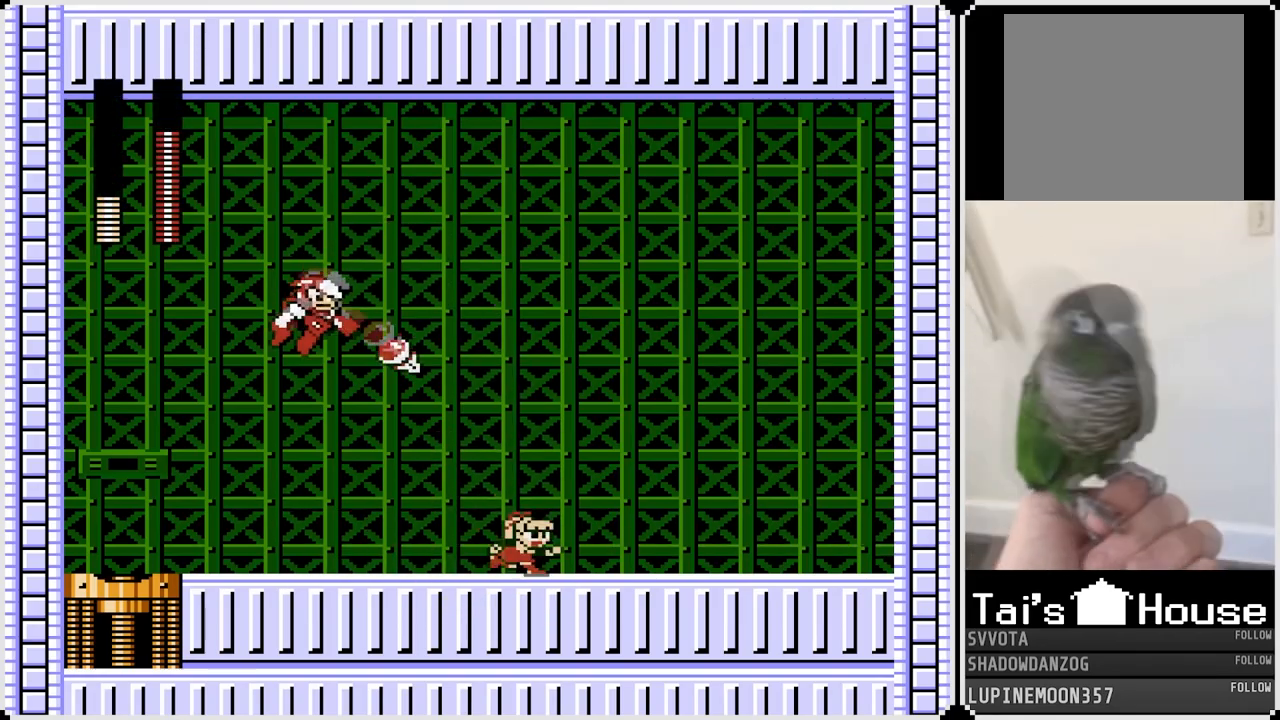
{"buttons": ["DPAD_RIGHT"], "left_stick": "center", "right_stick": "center", "events": [[50, "DPAD_RIGHT", "up"], [67, "CROSS", "down"], [67, "DPAD_LEFT", "down"], [117, "SQUARE", "down"], [200, "CROSS", "up"], [200, "DPAD_LEFT", "up"], [200, "DPAD_RIGHT", "down"], [217, "SQUARE", "up"]]}
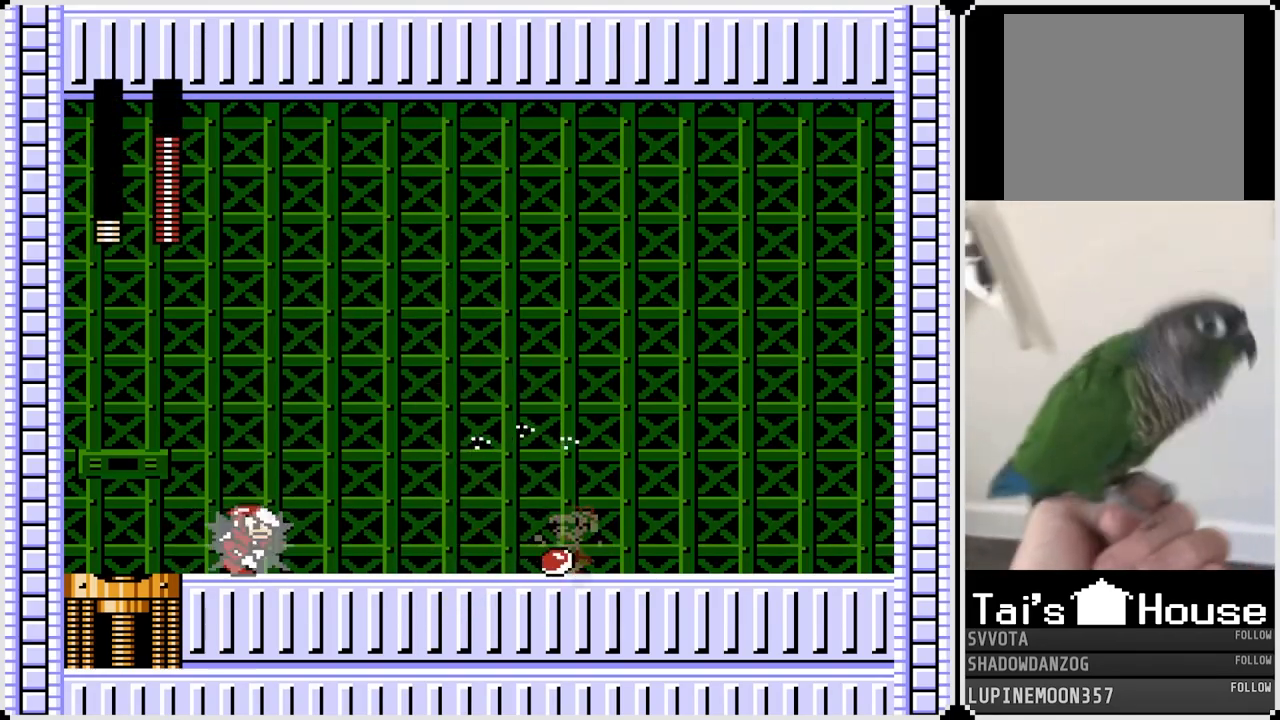
{"buttons": ["DPAD_LEFT"], "left_stick": "center", "right_stick": "center", "events": [[283, "CROSS", "down"], [350, "DPAD_LEFT", "down"], [350, "DPAD_RIGHT", "up"], [383, "SQUARE", "down"], [433, "CROSS", "up"], [500, "SQUARE", "up"]]}
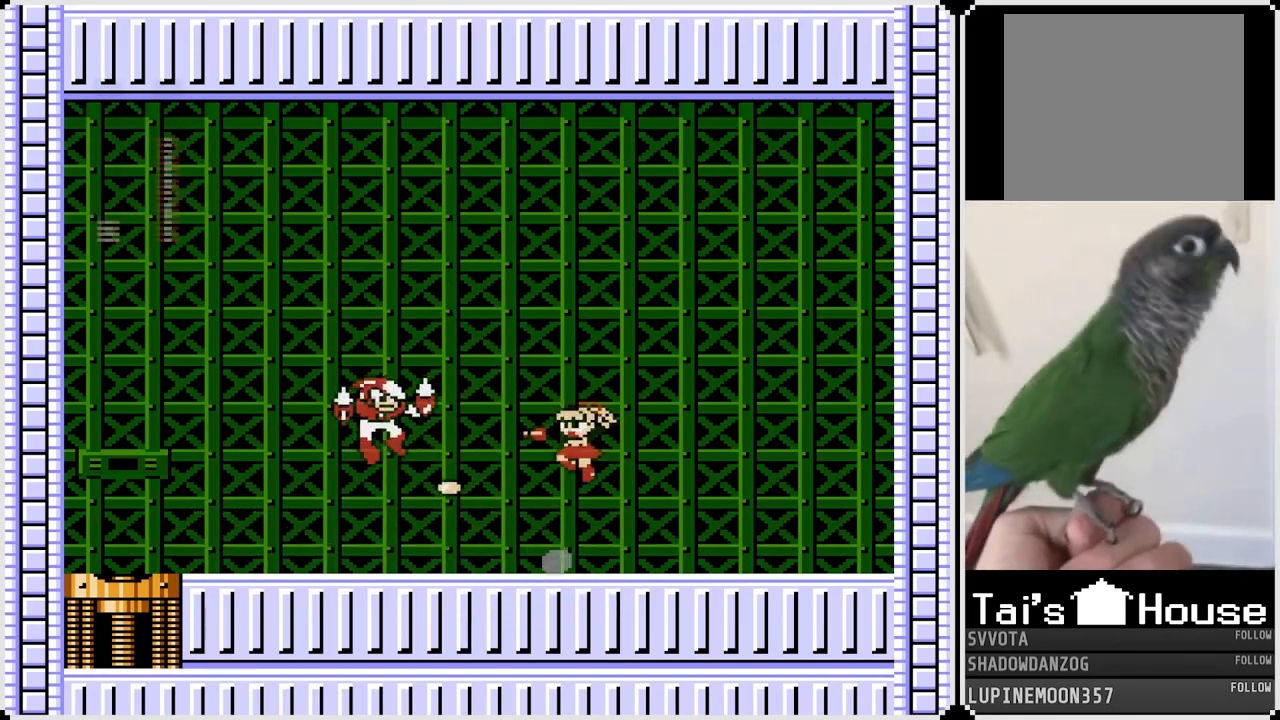
{"buttons": ["DPAD_LEFT"], "left_stick": "center", "right_stick": "center", "events": []}
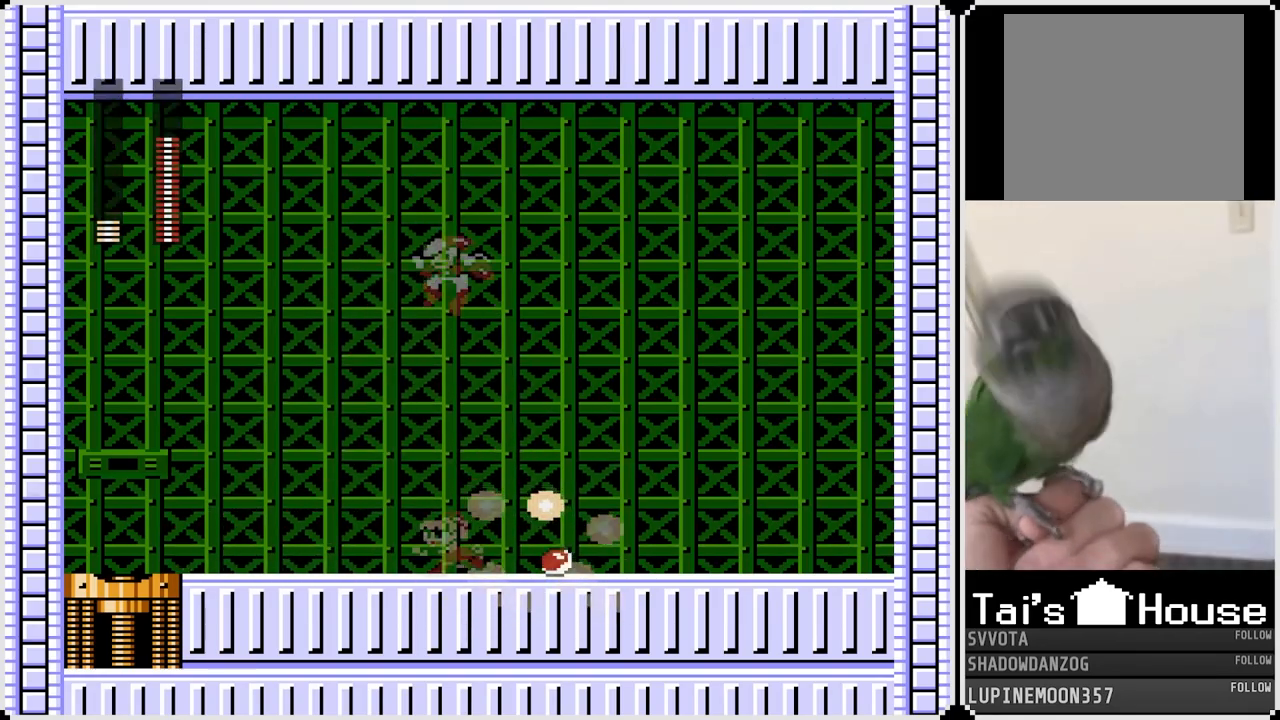
{"buttons": ["DPAD_LEFT"], "left_stick": "center", "right_stick": "center", "events": [[233, "DPAD_RIGHT", "down"], [250, "CROSS", "down"], [250, "DPAD_LEFT", "up"], [300, "SQUARE", "down"], [333, "DPAD_DOWN", "down"], [350, "CROSS", "up"], [350, "DPAD_LEFT", "down"], [350, "DPAD_RIGHT", "up"], [367, "DPAD_DOWN", "up"], [400, "SQUARE", "up"]]}
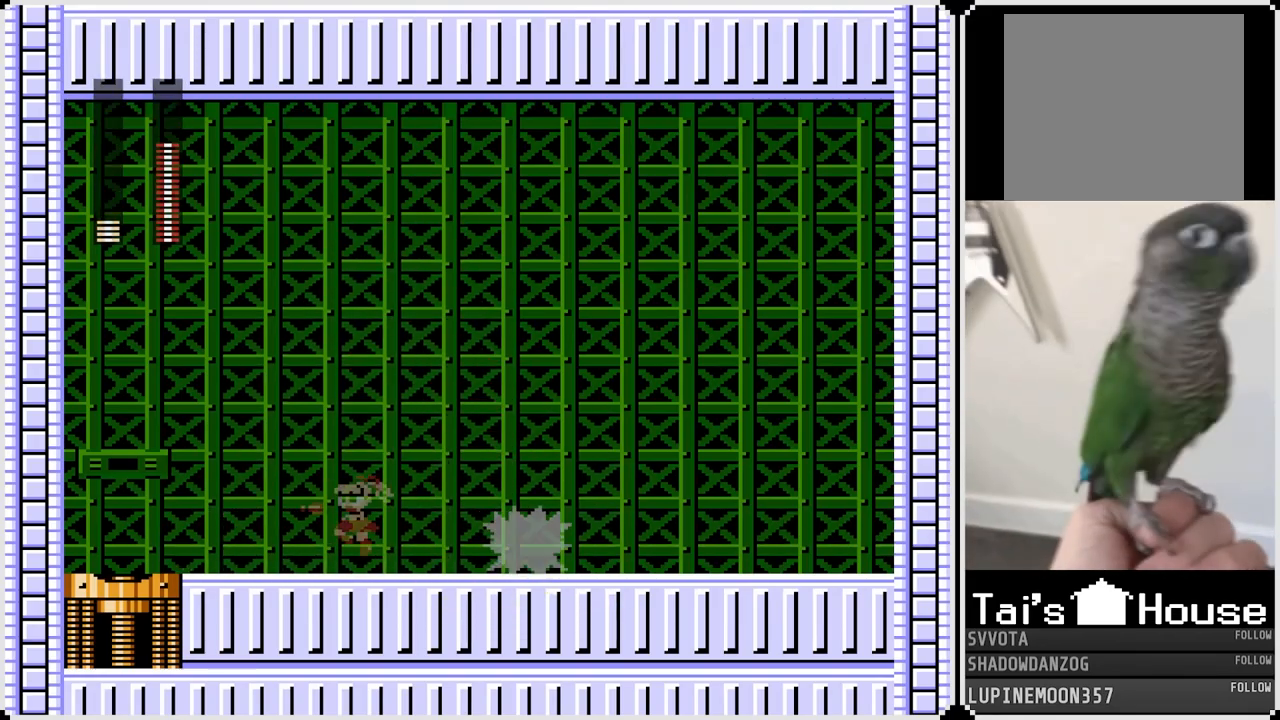
{"buttons": ["DPAD_RIGHT"], "left_stick": "center", "right_stick": "center", "events": [[233, "CROSS", "down"], [233, "DPAD_LEFT", "up"], [233, "DPAD_RIGHT", "down"], [283, "SQUARE", "down"], [333, "CROSS", "up"], [400, "SQUARE", "up"]]}
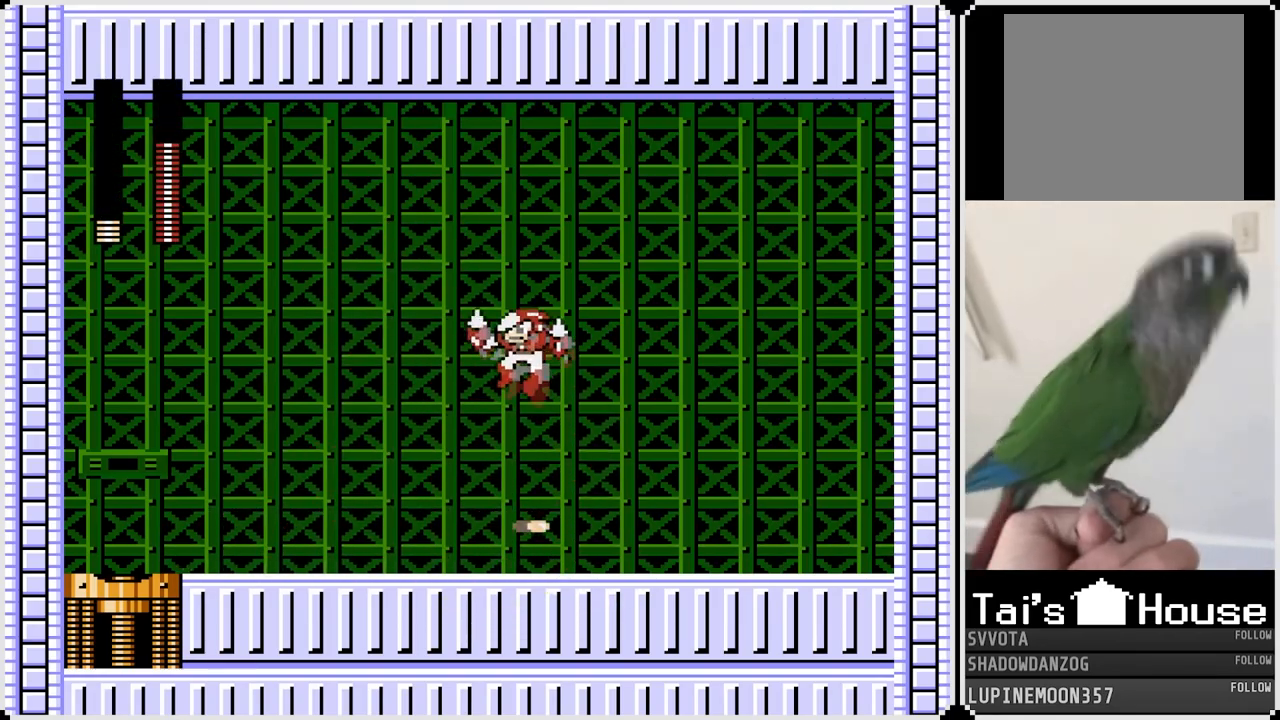
{"buttons": ["DPAD_RIGHT"], "left_stick": "center", "right_stick": "center", "events": [[367, "CROSS", "down"], [450, "CROSS", "up"]]}
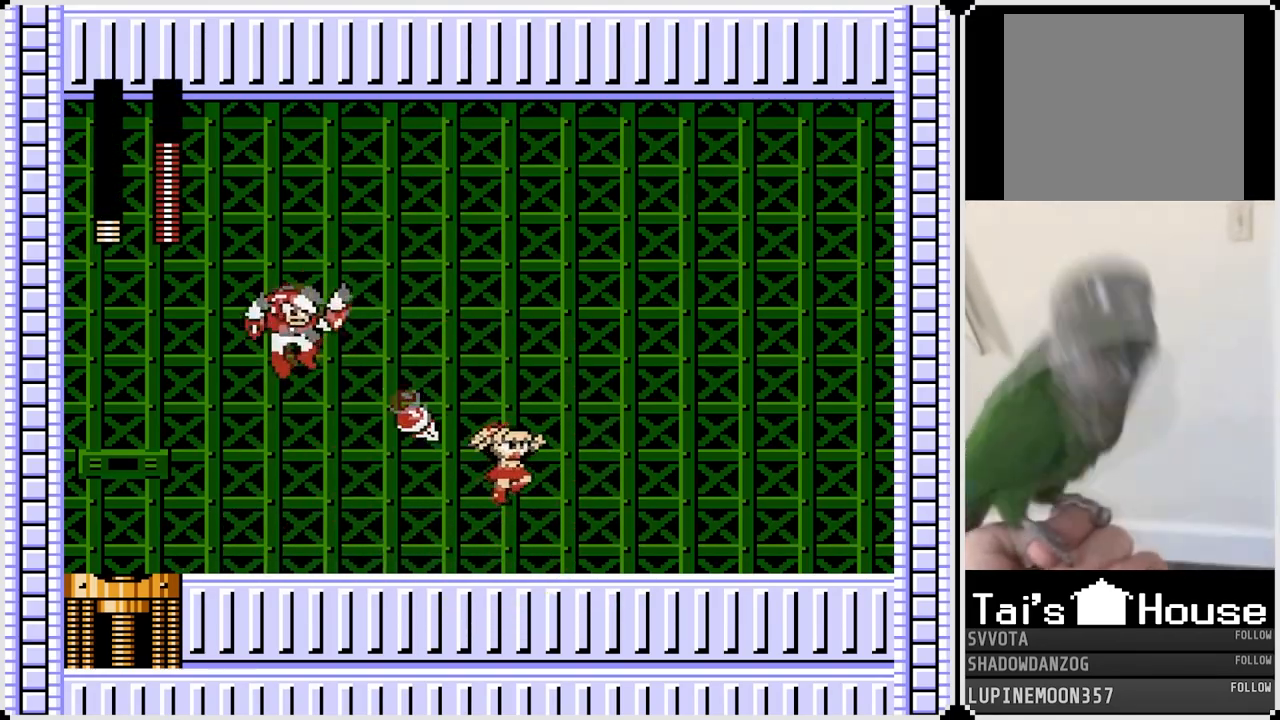
{"buttons": ["CROSS", "SQUARE", "DPAD_LEFT"], "left_stick": "center", "right_stick": "center", "events": [[433, "CROSS", "down"], [450, "DPAD_LEFT", "down"], [450, "DPAD_RIGHT", "up"], [483, "SQUARE", "down"]]}
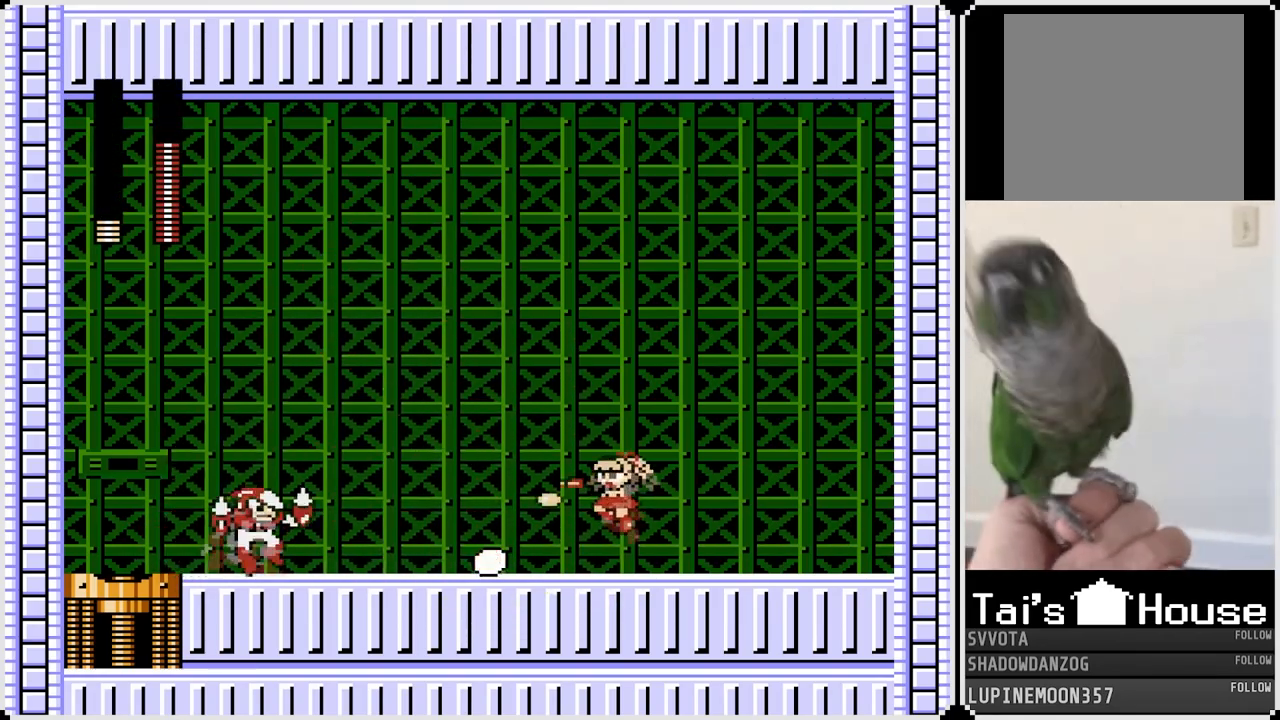
{"buttons": [], "left_stick": "center", "right_stick": "center", "events": [[33, "CROSS", "up"], [67, "DPAD_RIGHT", "down"], [83, "DPAD_LEFT", "up"], [83, "SQUARE", "up"], [483, "DPAD_RIGHT", "up"]]}
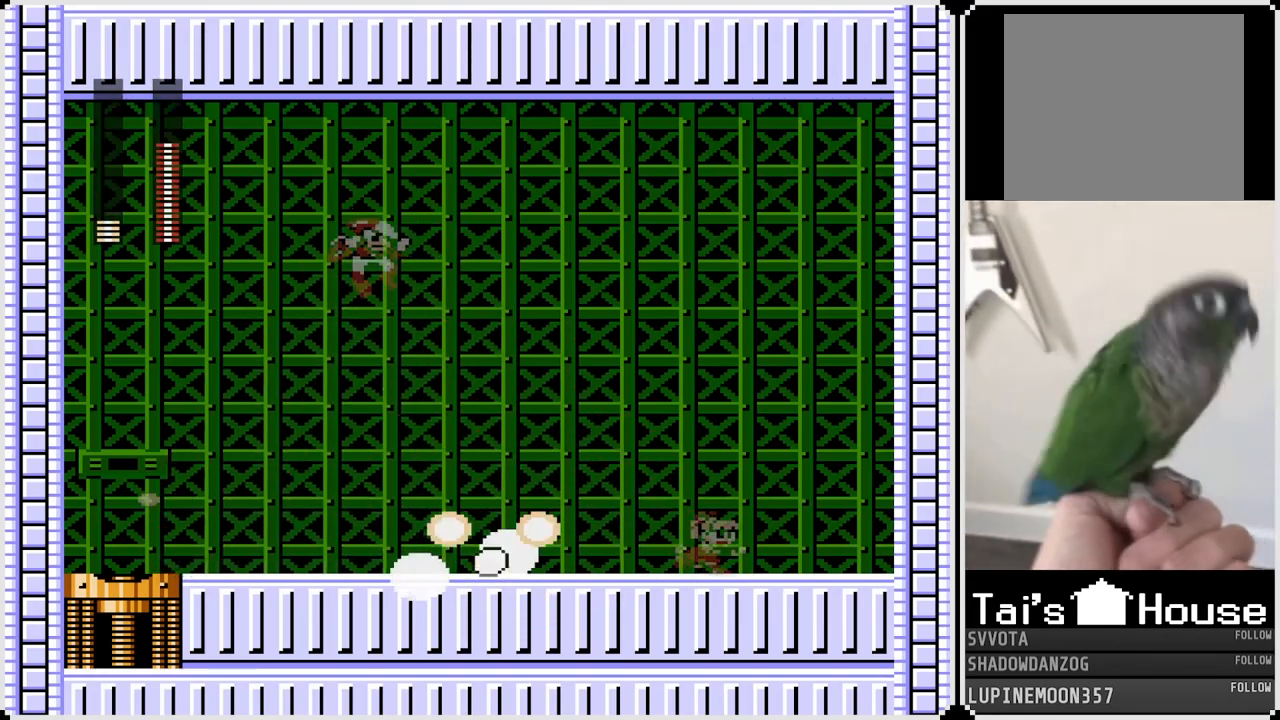
{"buttons": ["SQUARE"], "left_stick": "center", "right_stick": "center", "events": [[83, "DPAD_LEFT", "down"], [250, "CROSS", "down"], [250, "SQUARE", "down"], [333, "CROSS", "up"], [383, "SQUARE", "up"], [433, "DPAD_LEFT", "up"], [467, "SQUARE", "down"]]}
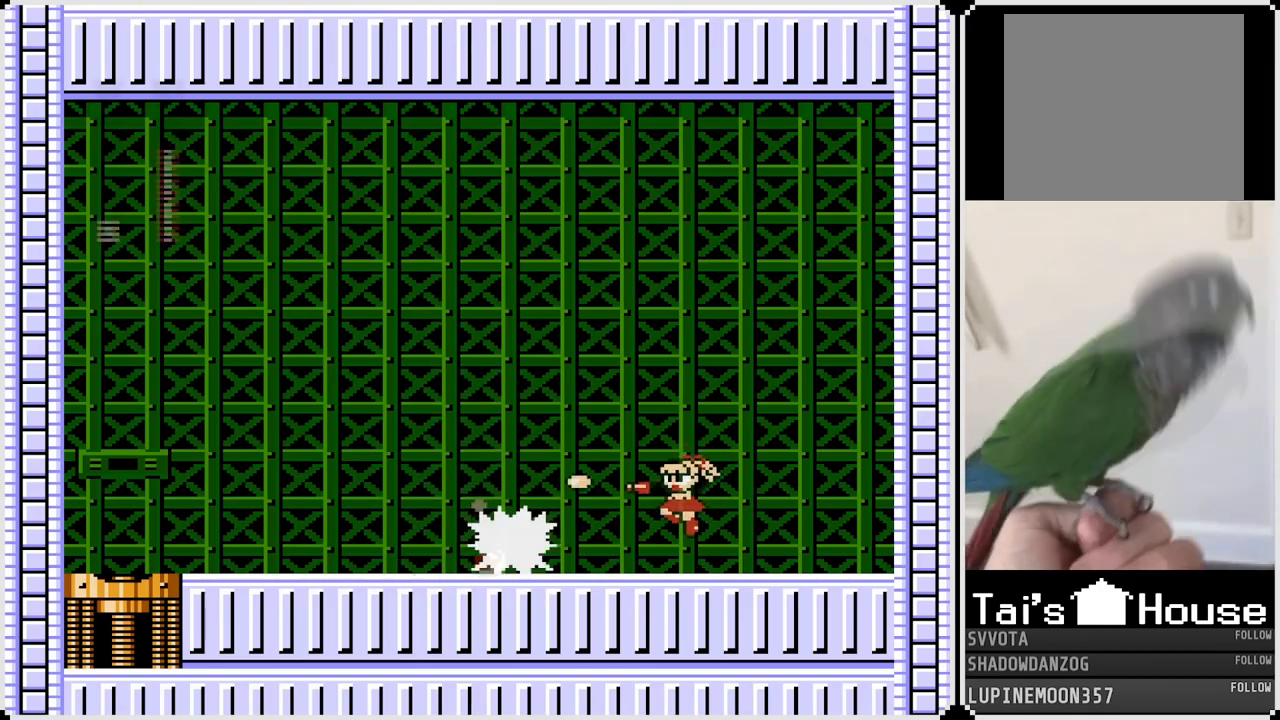
{"buttons": [], "left_stick": "center", "right_stick": "center", "events": [[33, "SQUARE", "up"], [83, "SQUARE", "down"], [150, "DPAD_LEFT", "down"], [167, "SQUARE", "up"], [500, "DPAD_LEFT", "up"]]}
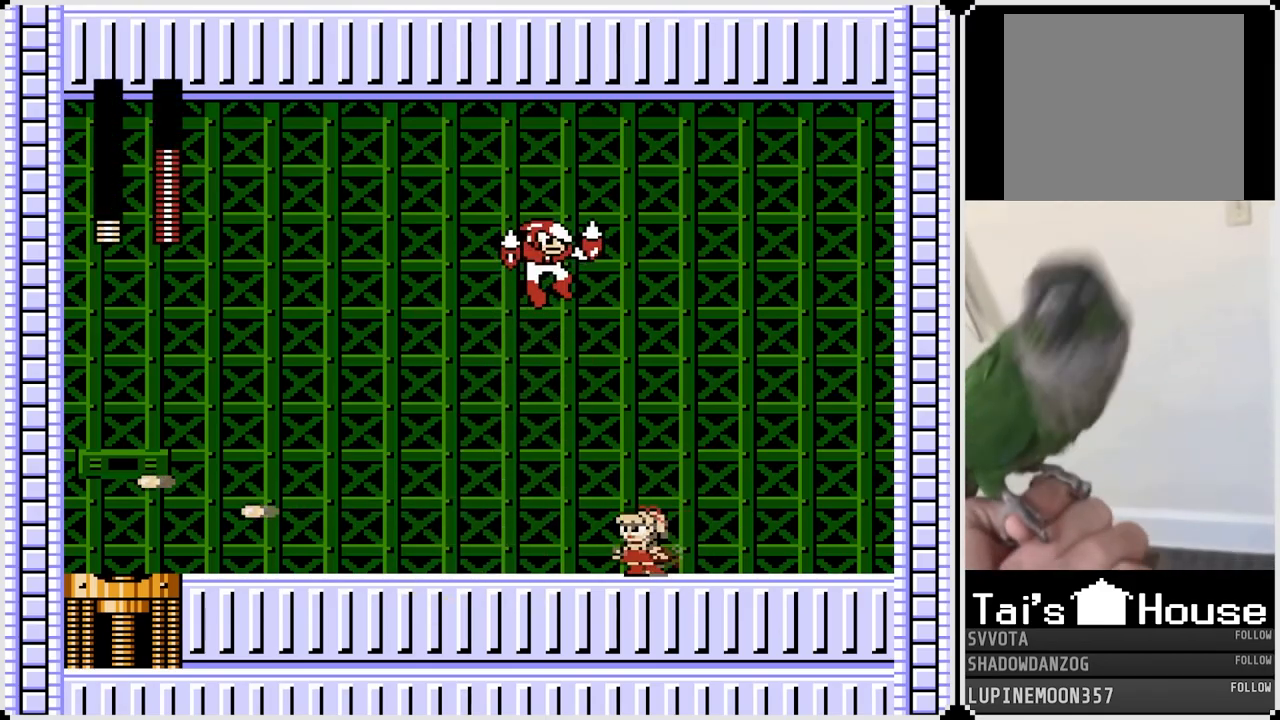
{"buttons": ["DPAD_RIGHT"], "left_stick": "center", "right_stick": "center", "events": [[17, "DPAD_RIGHT", "down"], [200, "CROSS", "down"], [450, "CROSS", "up"]]}
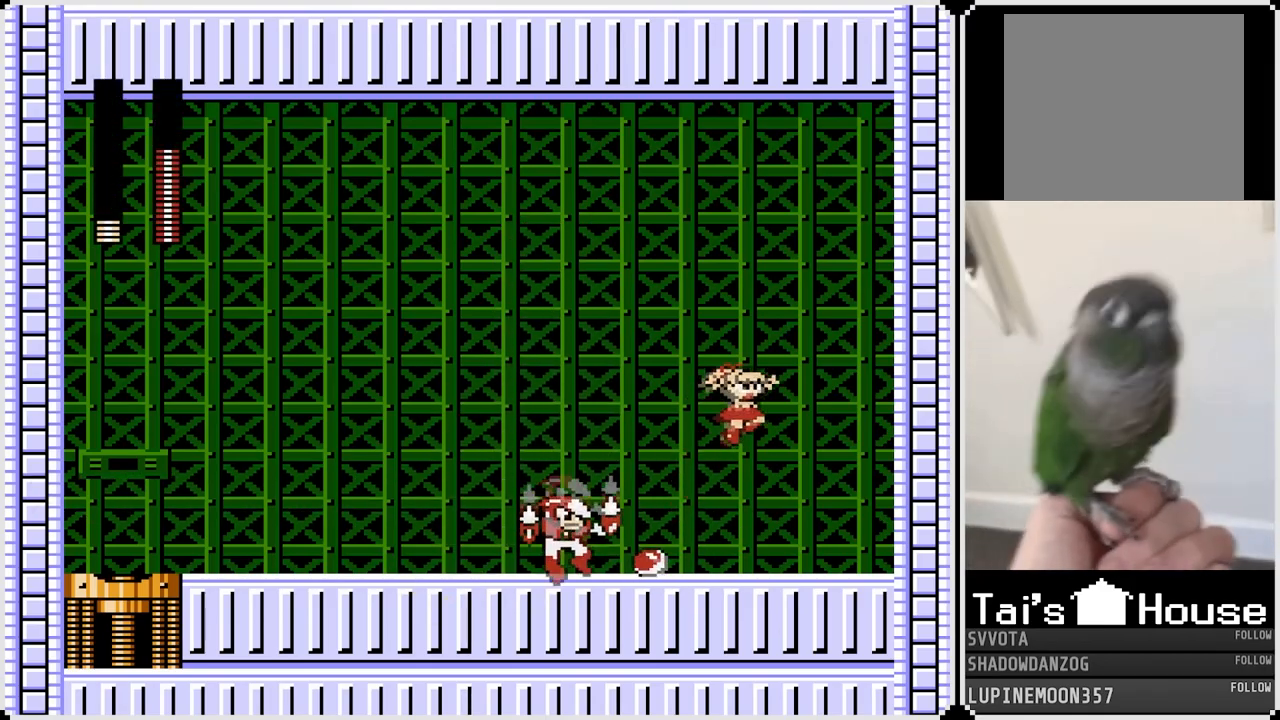
{"buttons": ["DPAD_RIGHT"], "left_stick": "center", "right_stick": "center", "events": [[150, "DPAD_LEFT", "down"], [150, "DPAD_RIGHT", "up"], [267, "DPAD_LEFT", "up"], [283, "DPAD_RIGHT", "down"], [283, "SQUARE", "down"], [367, "SQUARE", "up"]]}
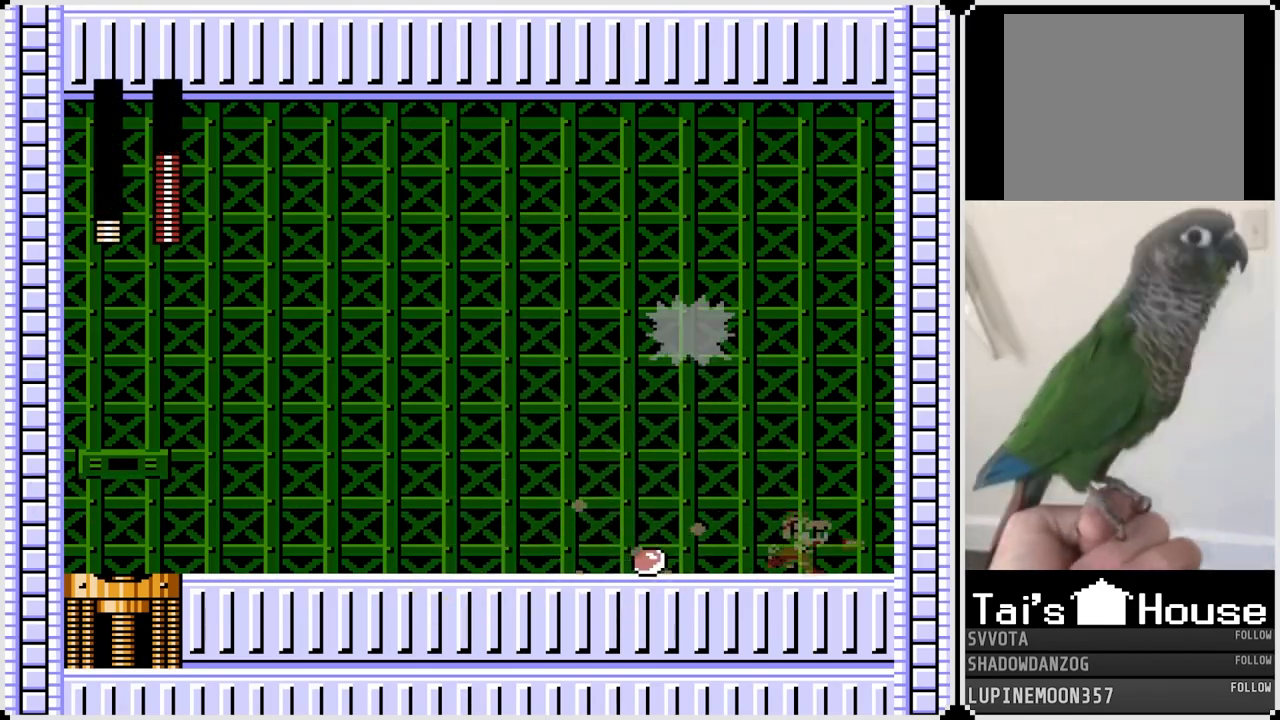
{"buttons": ["SQUARE", "DPAD_LEFT"], "left_stick": "center", "right_stick": "center", "events": [[283, "DPAD_RIGHT", "up"], [317, "DPAD_LEFT", "down"], [500, "SQUARE", "down"]]}
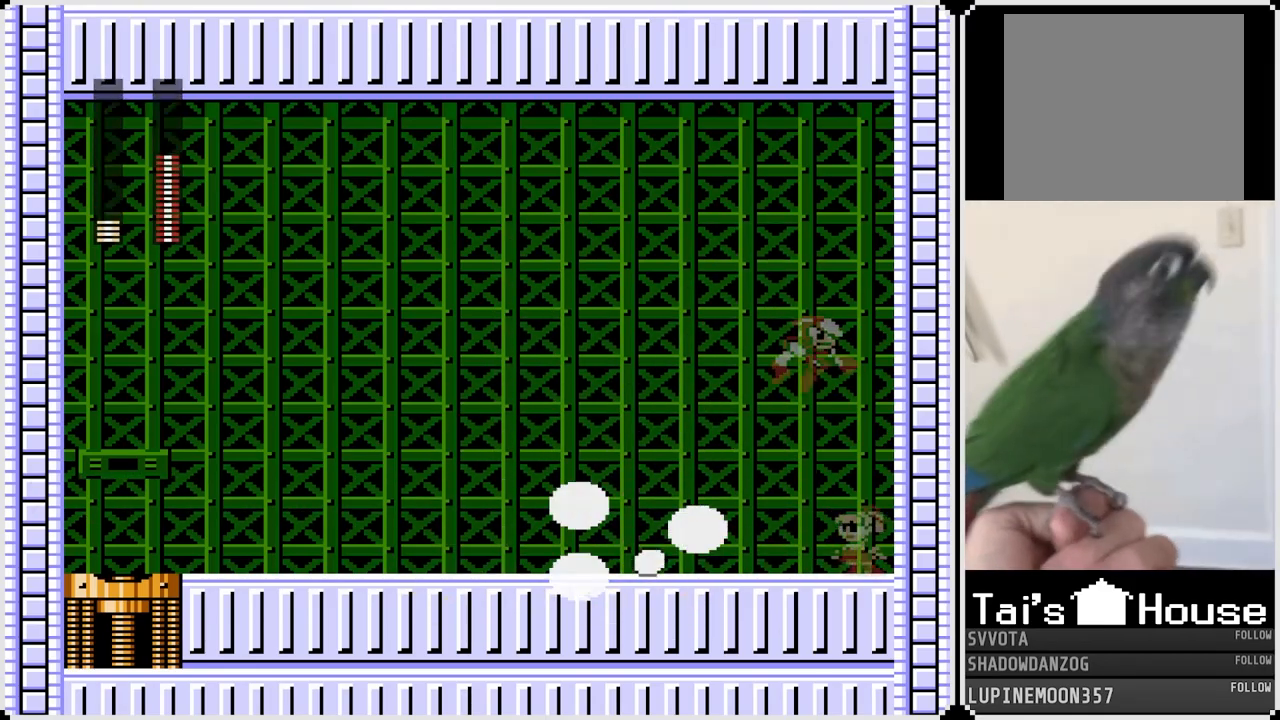
{"buttons": ["DPAD_LEFT"], "left_stick": "center", "right_stick": "center", "events": [[133, "SQUARE", "up"]]}
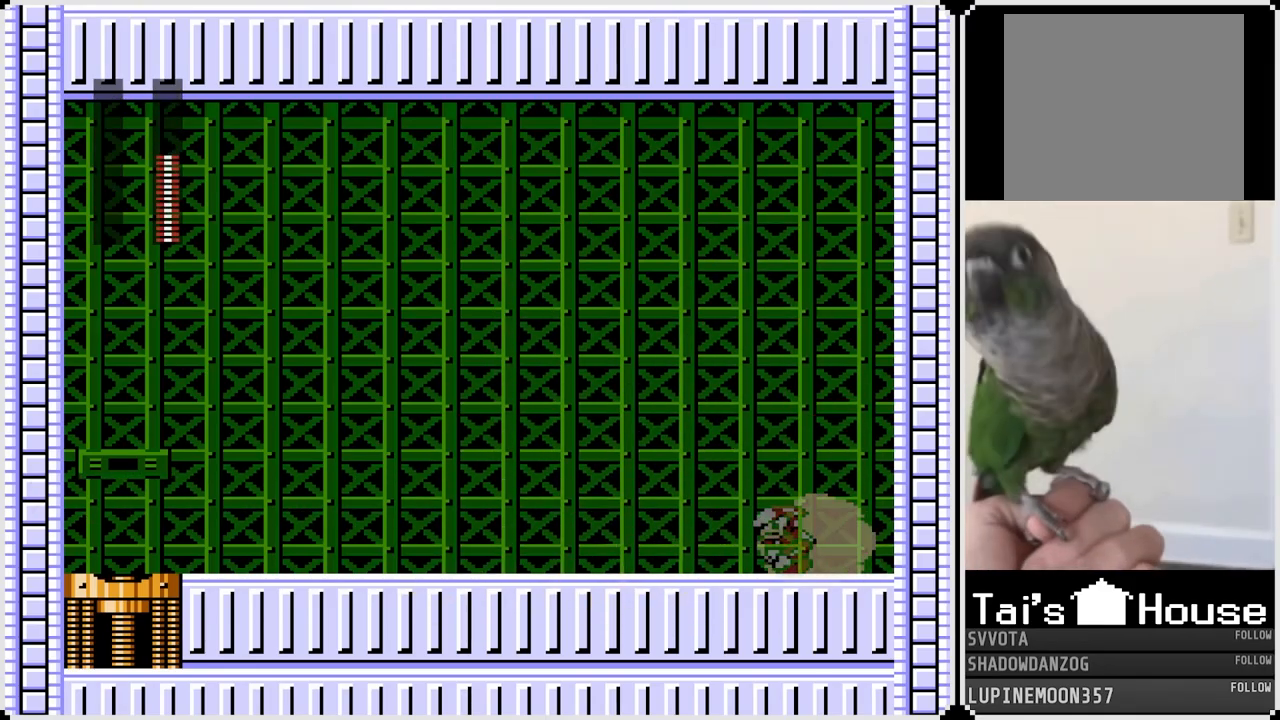
{"buttons": [], "left_stick": "center", "right_stick": "center", "events": [[83, "DPAD_LEFT", "up"]]}